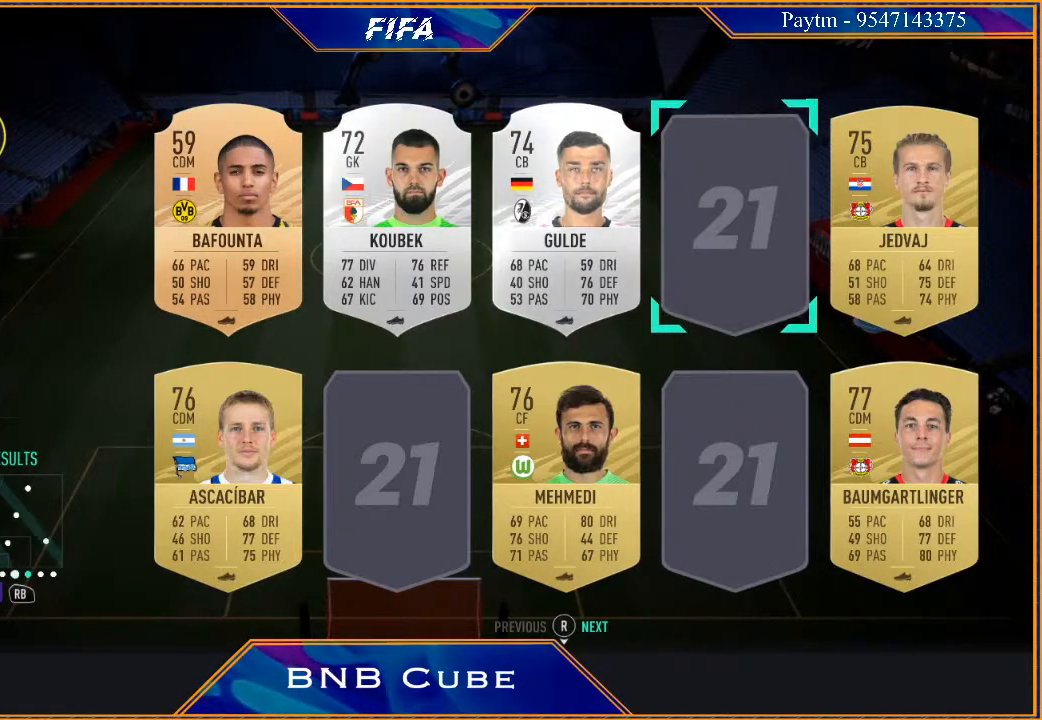
Gameplay with a controller (Xbox layout); each line is a JSON object with the inputs held at the frame after it. "events" lists button and stick changes between this image and that frame as [ms after this image, input, new state], when the widget could be followed in between.
{"buttons": [], "left_stick": "center", "right_stick": "center", "events": []}
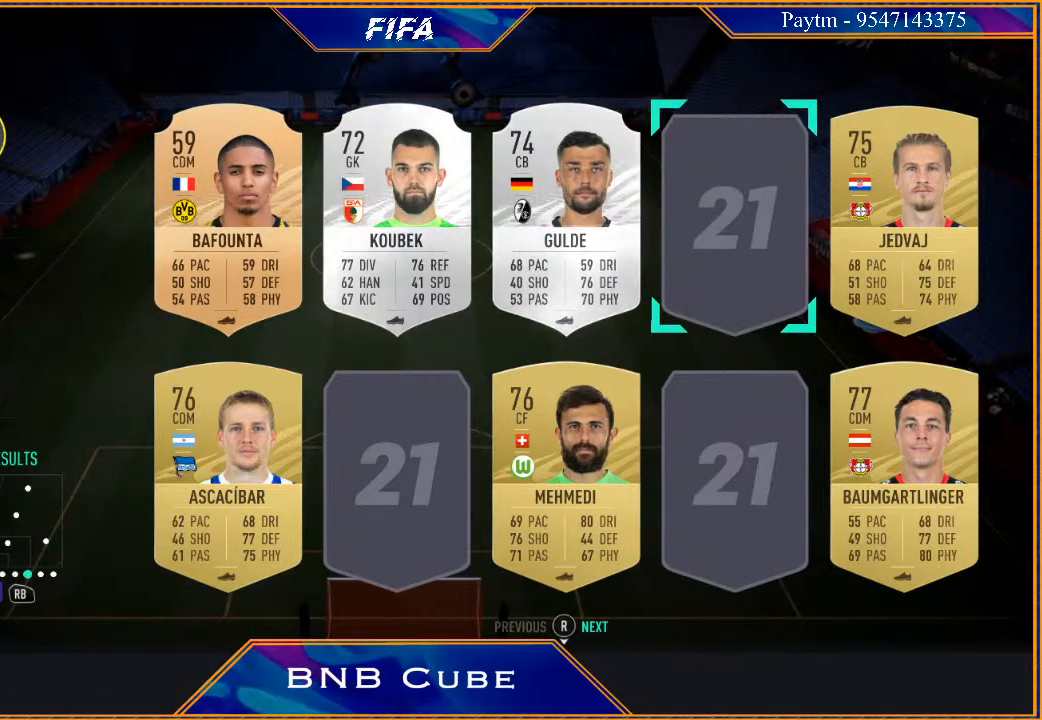
{"buttons": [], "left_stick": "center", "right_stick": "center", "events": []}
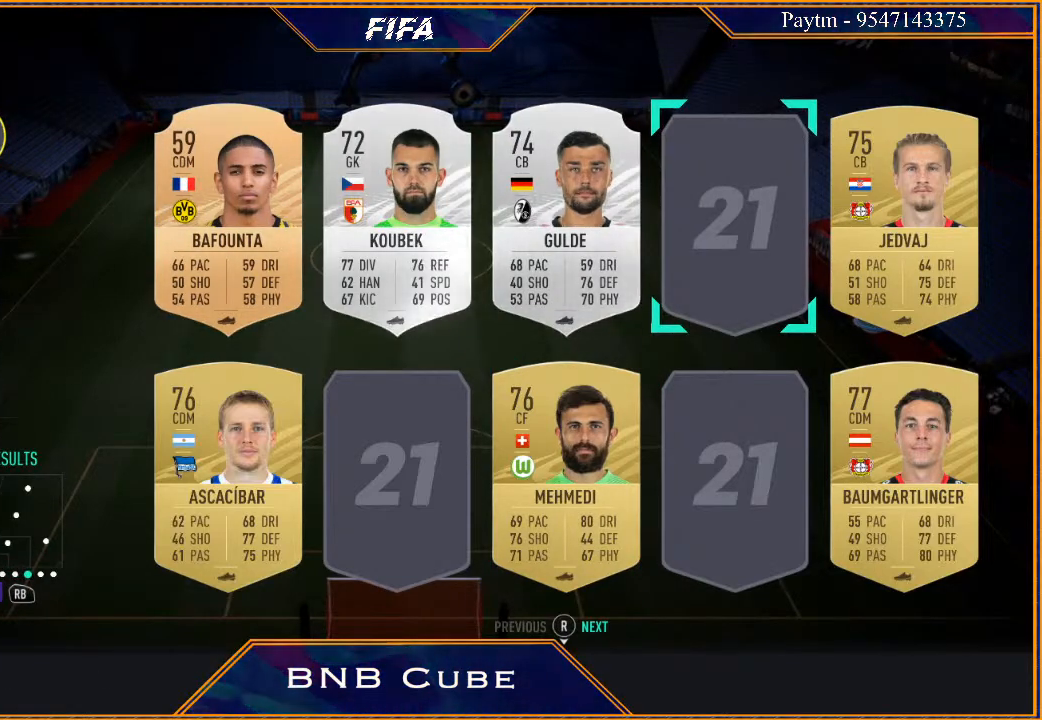
{"buttons": ["B"], "left_stick": "center", "right_stick": "center", "events": [[33, "B", "down"], [100, "B", "up"], [433, "B", "down"]]}
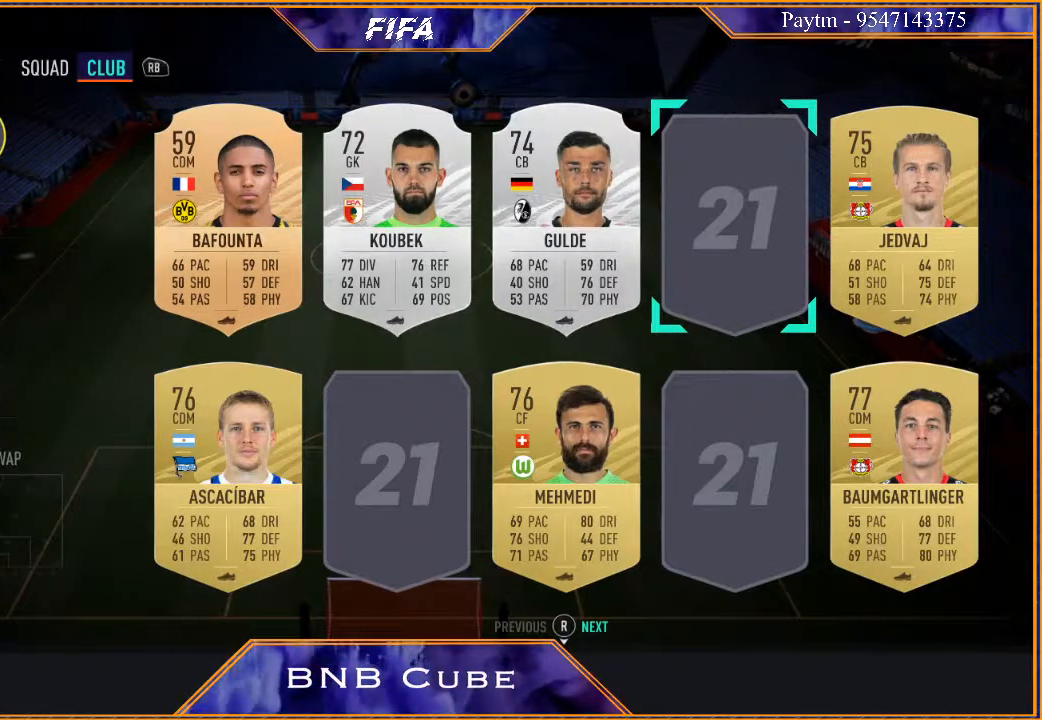
{"buttons": [], "left_stick": "center", "right_stick": "center", "events": [[33, "B", "up"]]}
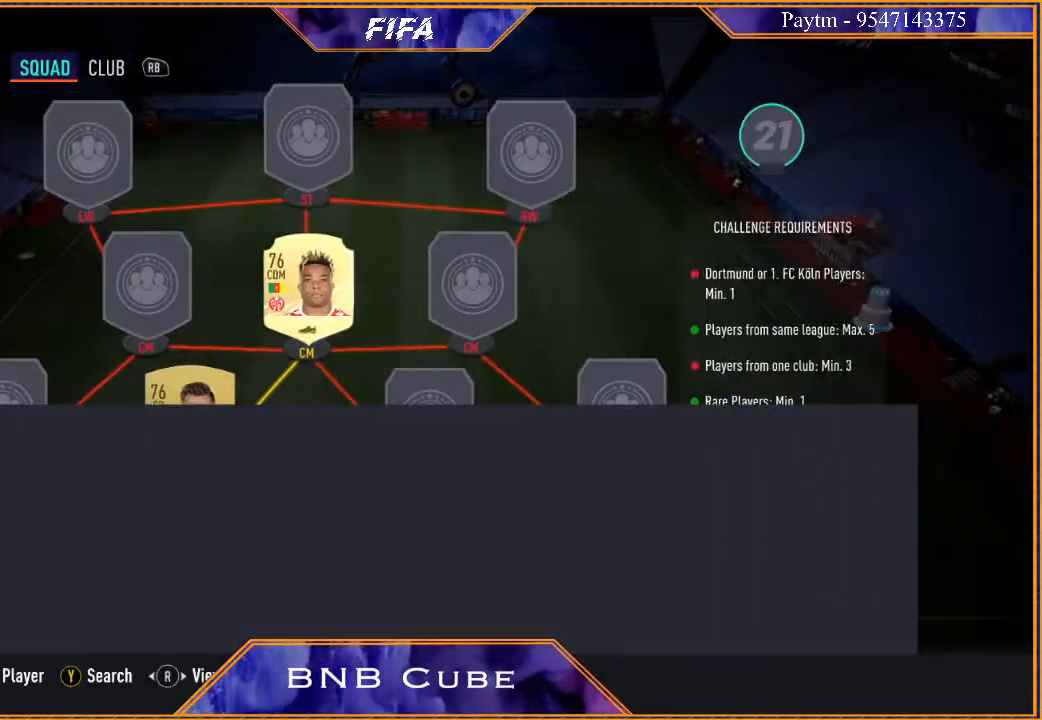
{"buttons": [], "left_stick": "center", "right_stick": "center", "events": []}
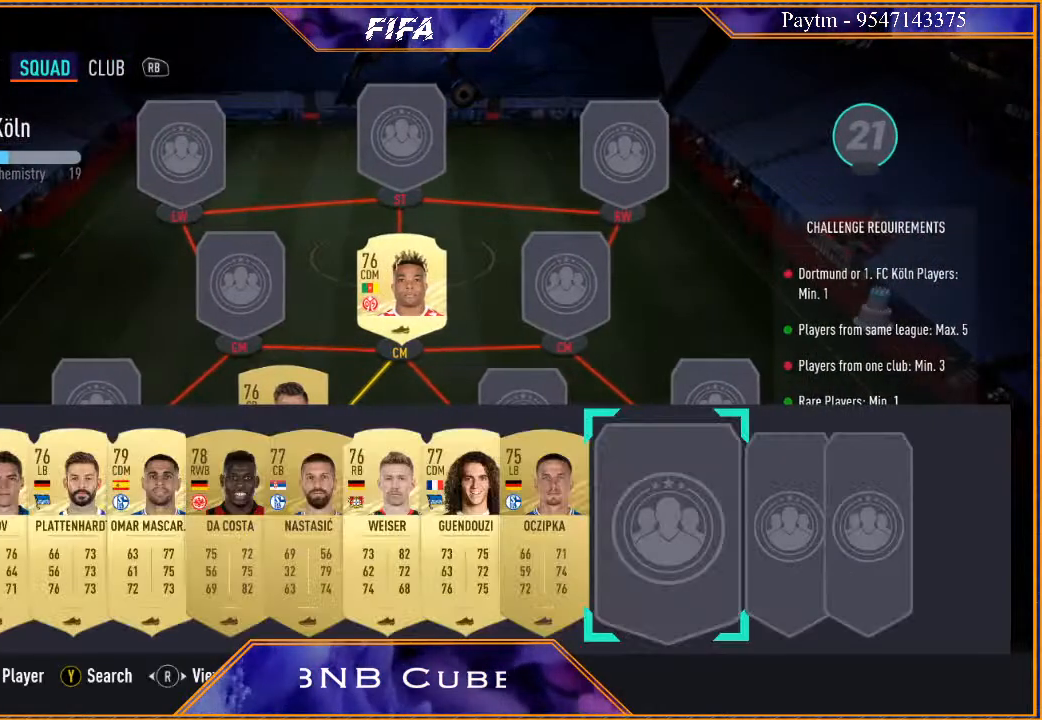
{"buttons": [], "left_stick": "center", "right_stick": "center", "events": []}
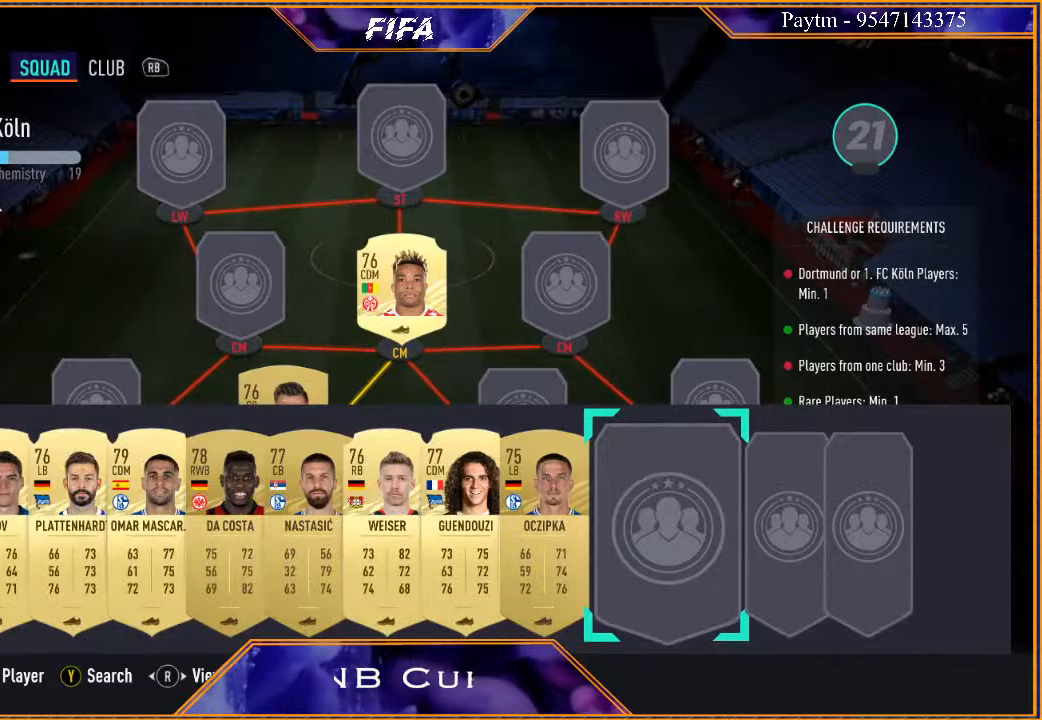
{"buttons": ["A"], "left_stick": "center", "right_stick": "center", "events": [[67, "left_stick", "left"], [200, "left_stick", "center"], [467, "A", "down"]]}
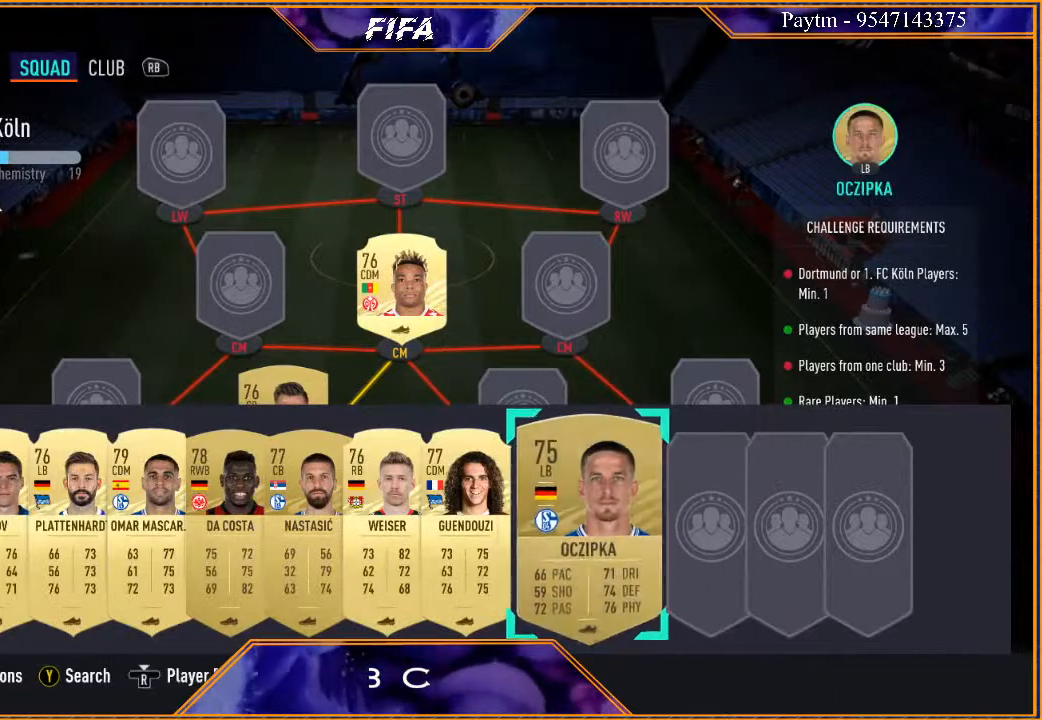
{"buttons": [], "left_stick": "center", "right_stick": "center", "events": [[67, "A", "up"], [133, "left_stick", "up"], [233, "left_stick", "center"], [400, "left_stick", "left"], [500, "left_stick", "center"]]}
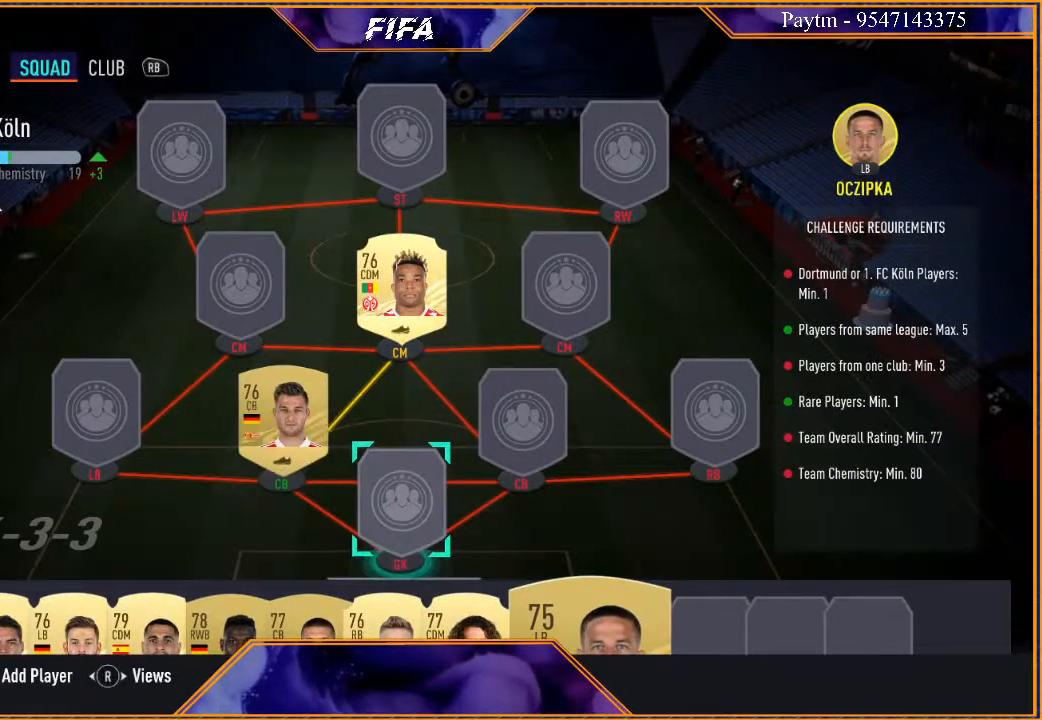
{"buttons": [], "left_stick": "center", "right_stick": "center", "events": [[133, "left_stick", "left"], [300, "left_stick", "center"]]}
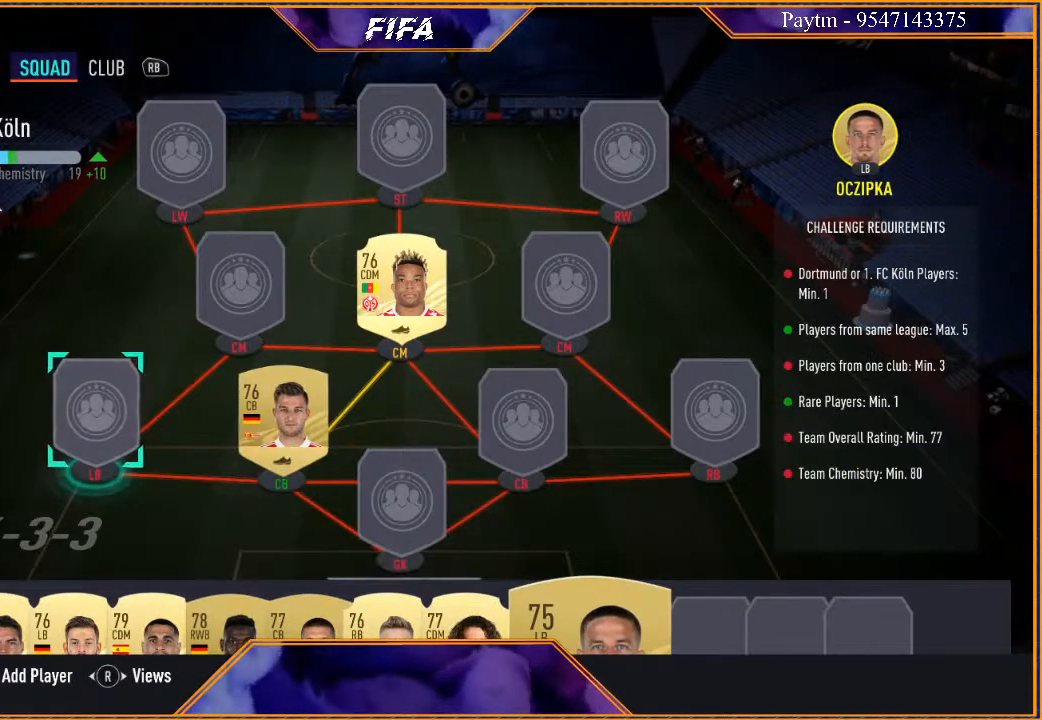
{"buttons": [], "left_stick": "center", "right_stick": "center", "events": []}
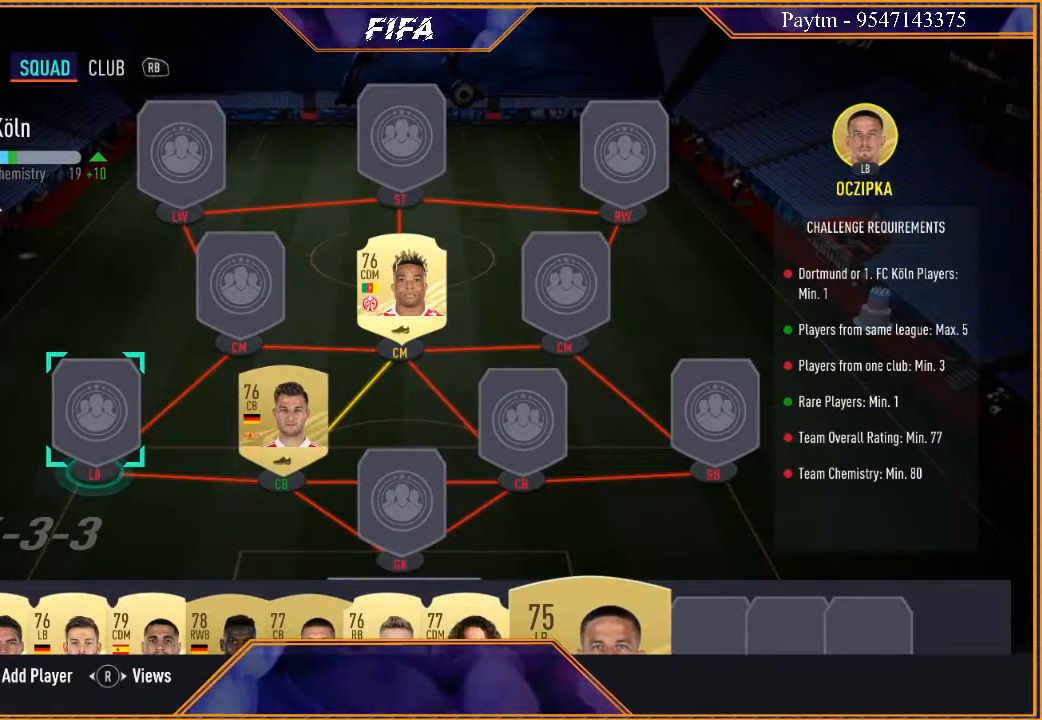
{"buttons": [], "left_stick": "center", "right_stick": "center", "events": [[300, "A", "down"], [433, "A", "up"]]}
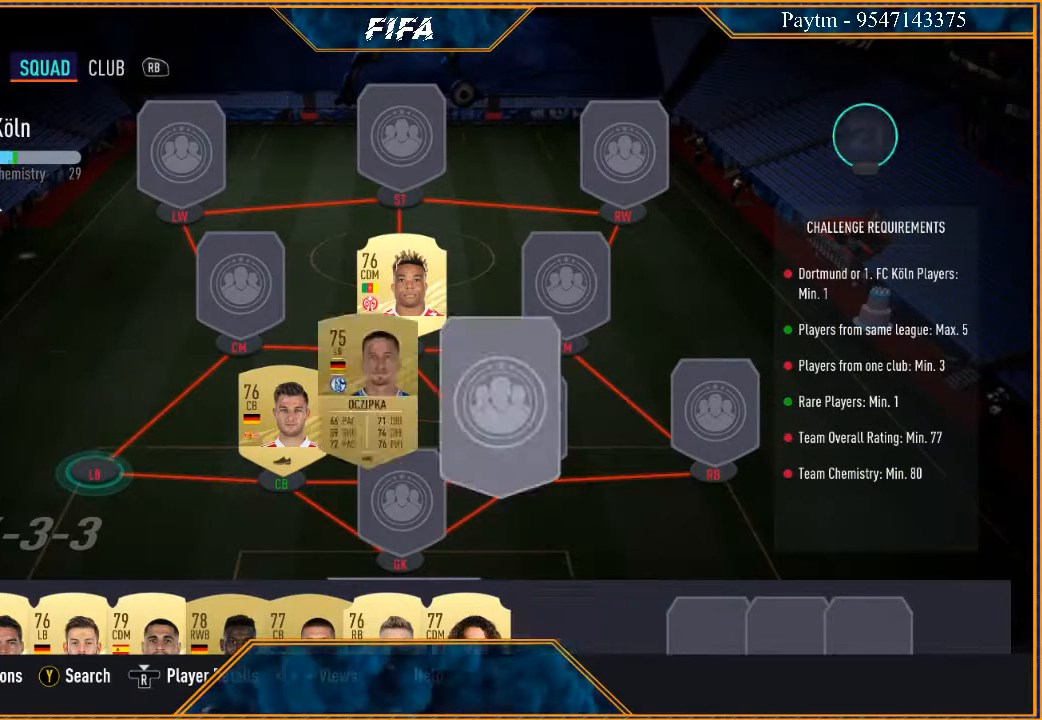
{"buttons": [], "left_stick": "center", "right_stick": "center", "events": []}
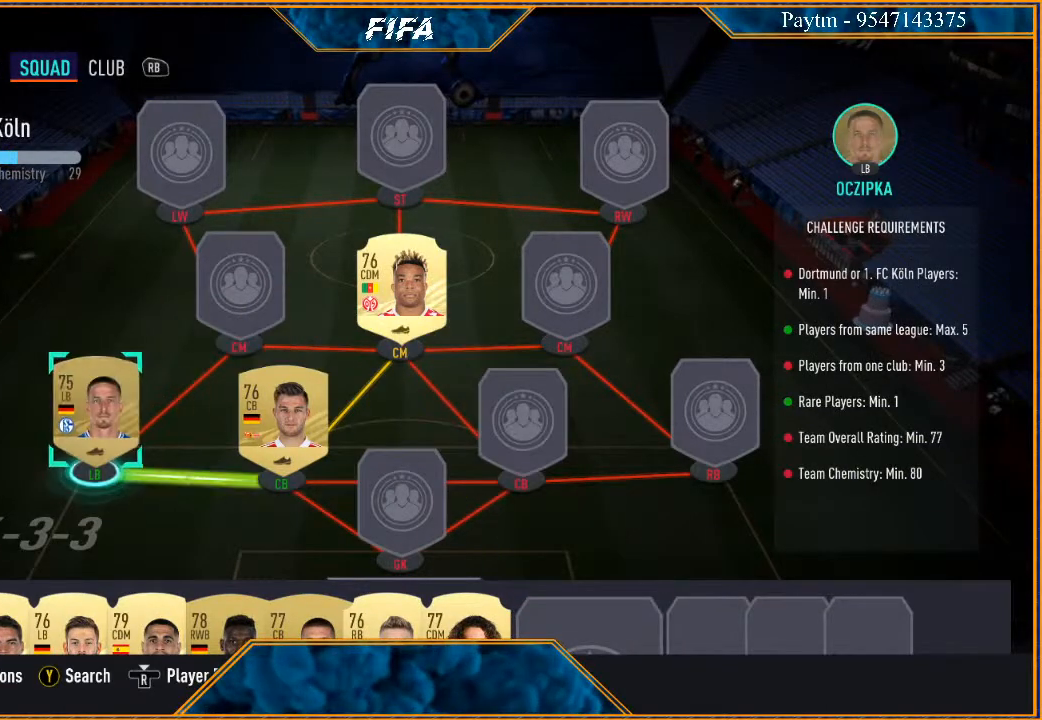
{"buttons": [], "left_stick": "center", "right_stick": "center", "events": []}
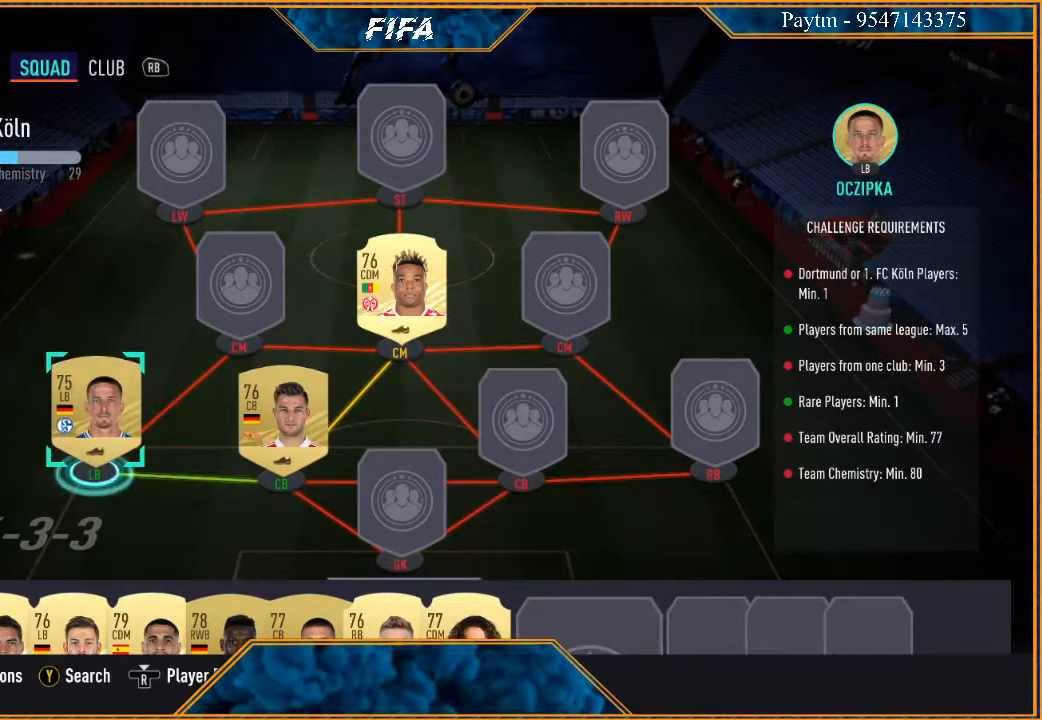
{"buttons": [], "left_stick": "down", "right_stick": "center", "events": [[233, "left_stick", "down"], [333, "left_stick", "center"], [467, "left_stick", "down"]]}
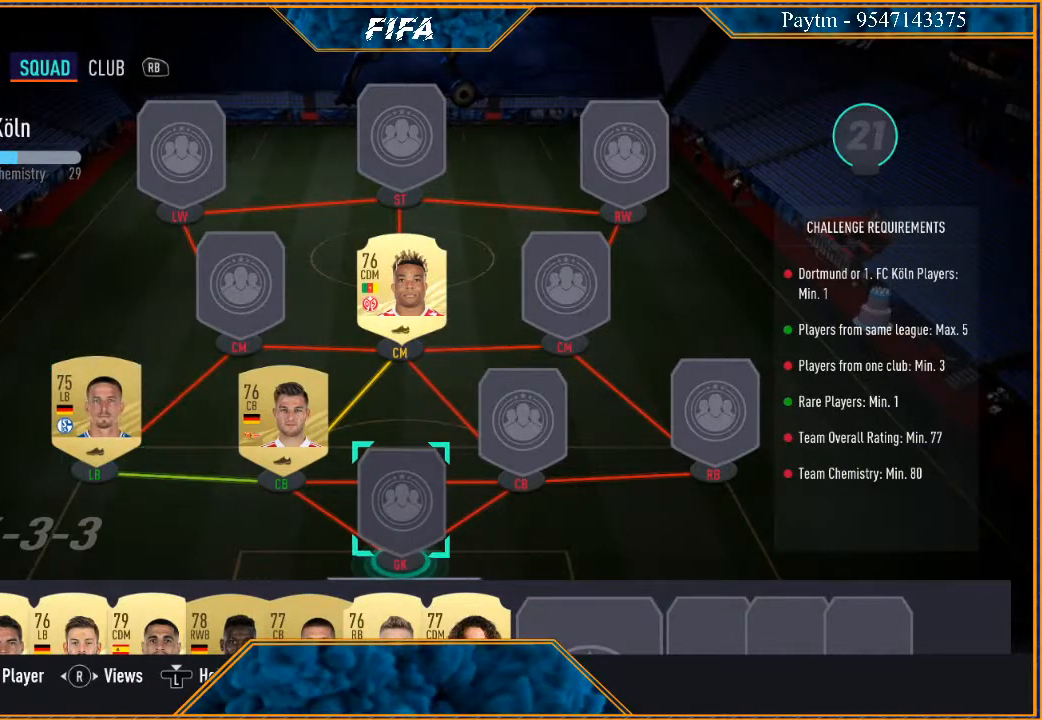
{"buttons": [], "left_stick": "center", "right_stick": "center", "events": [[67, "left_stick", "center"], [167, "left_stick", "down"], [333, "left_stick", "center"]]}
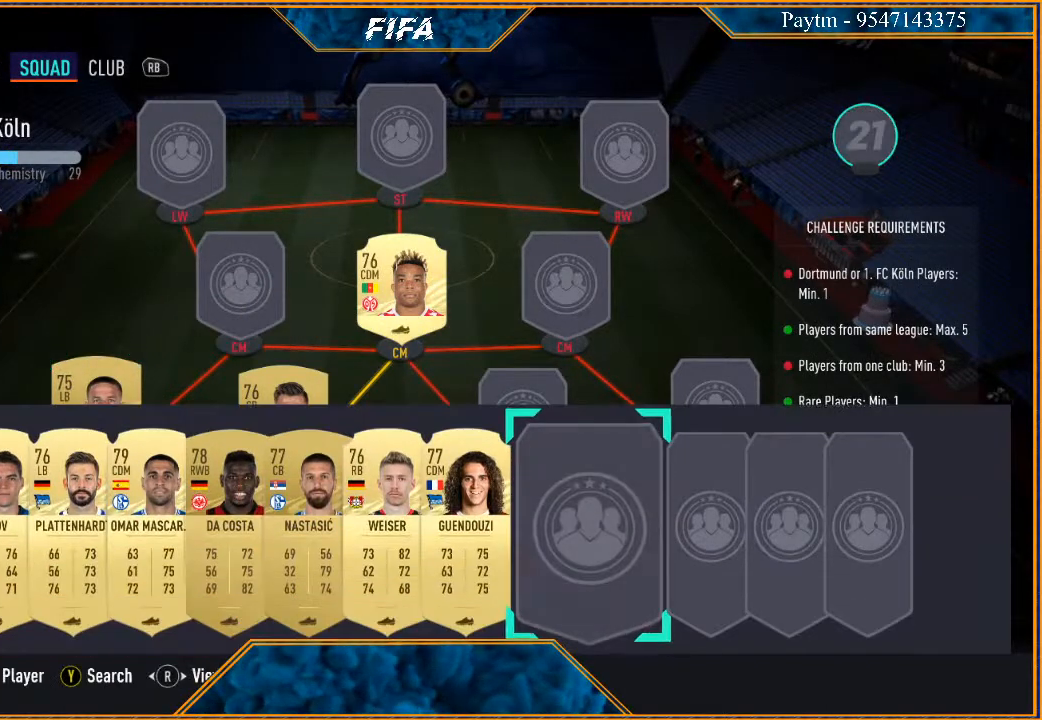
{"buttons": ["A"], "left_stick": "center", "right_stick": "center", "events": [[167, "left_stick", "left"], [333, "left_stick", "center"], [467, "A", "down"]]}
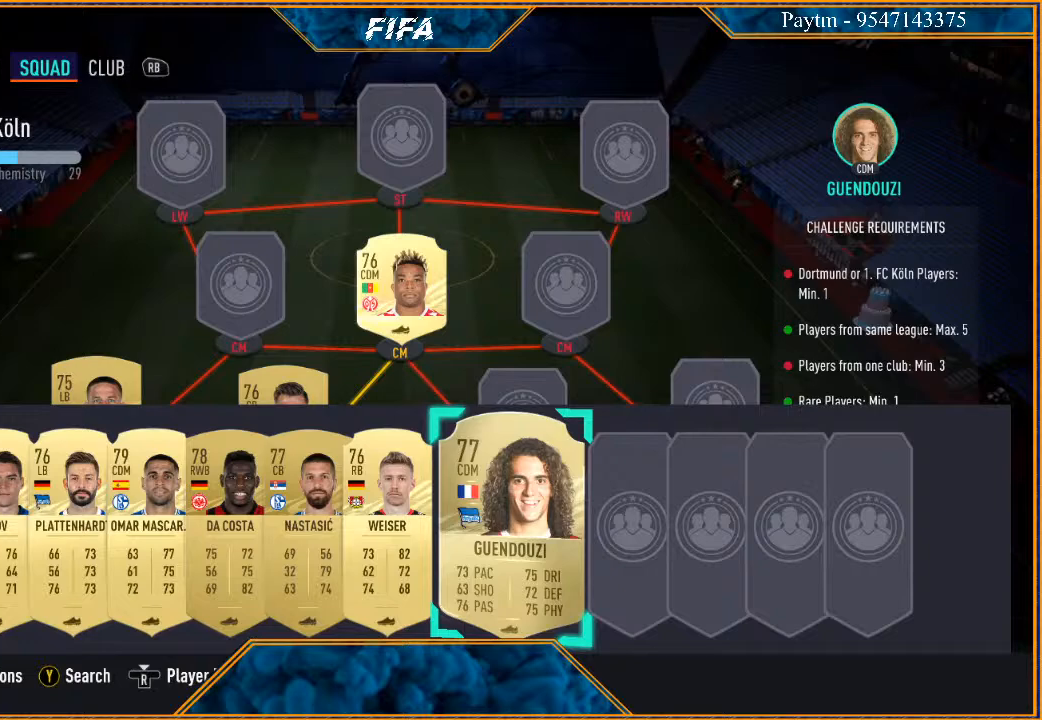
{"buttons": [], "left_stick": "center", "right_stick": "center", "events": [[33, "A", "up"], [67, "left_stick", "up"], [167, "left_stick", "center"], [267, "left_stick", "up"], [400, "left_stick", "center"]]}
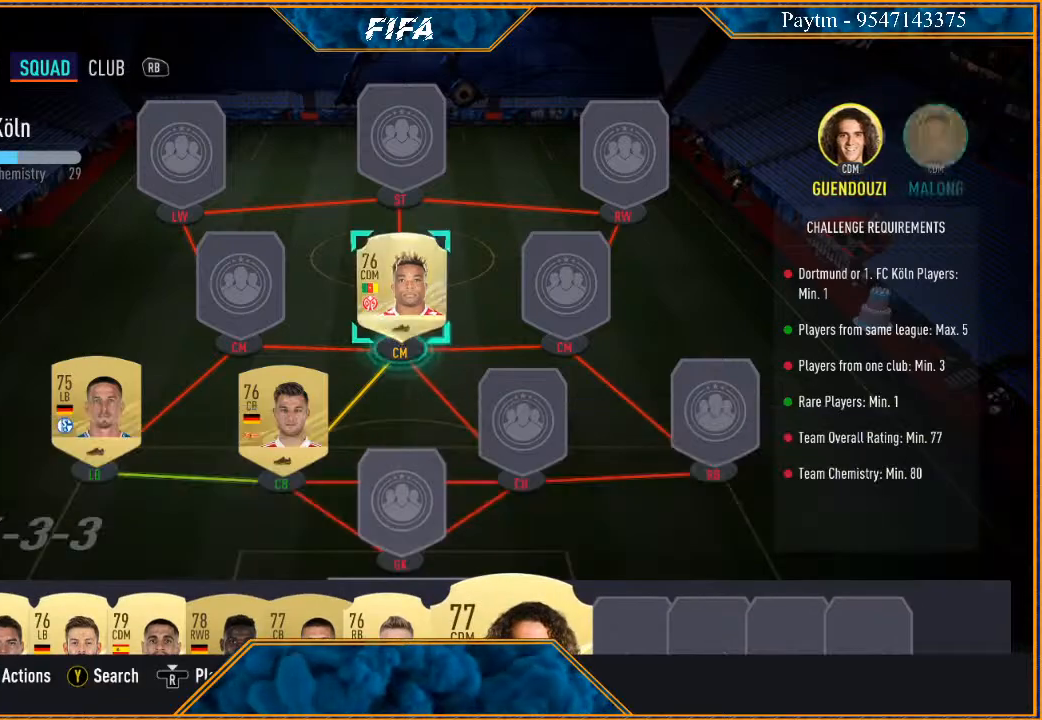
{"buttons": [], "left_stick": "center", "right_stick": "center", "events": []}
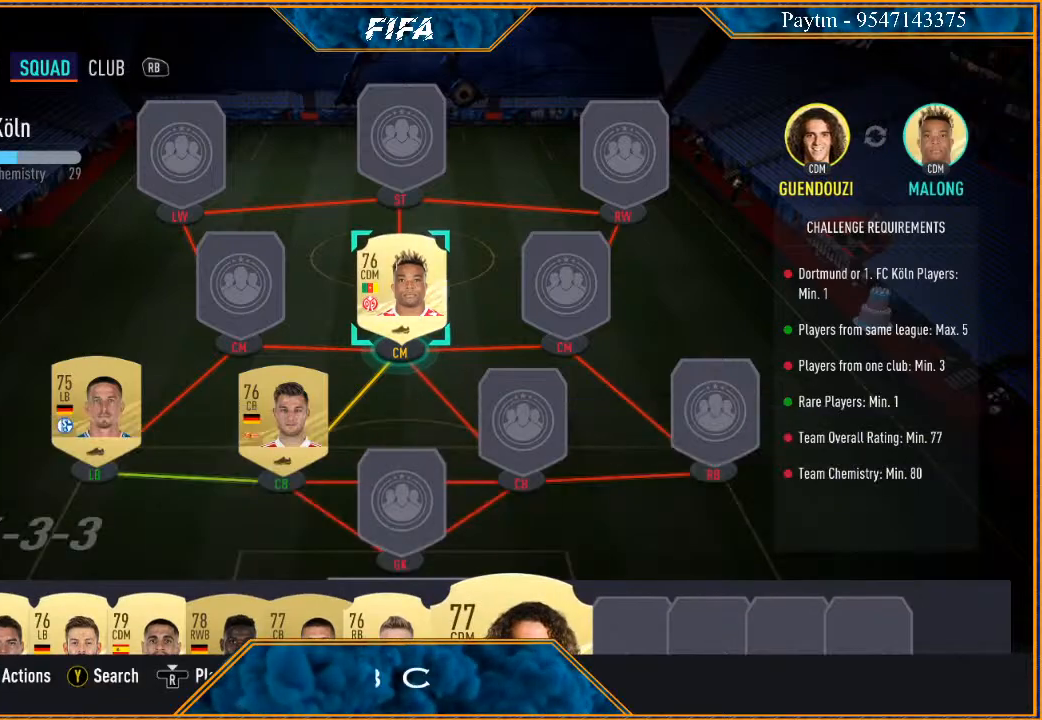
{"buttons": [], "left_stick": "center", "right_stick": "center", "events": [[33, "A", "down"], [167, "A", "up"]]}
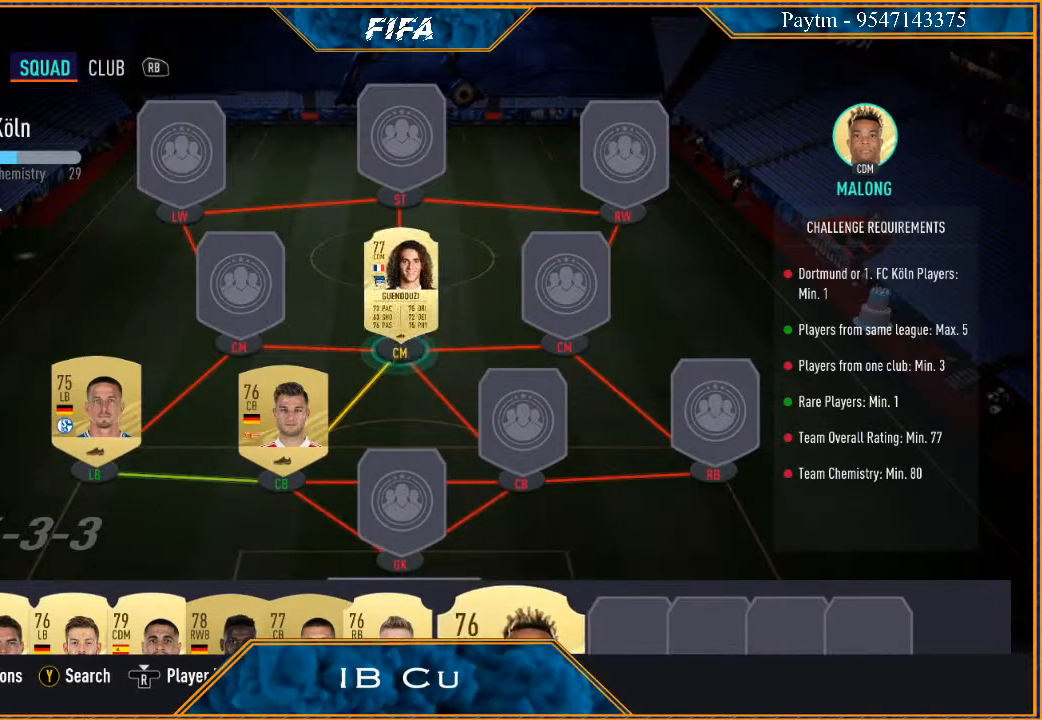
{"buttons": [], "left_stick": "down", "right_stick": "center", "events": [[167, "left_stick", "down"], [333, "left_stick", "center"], [467, "left_stick", "down"]]}
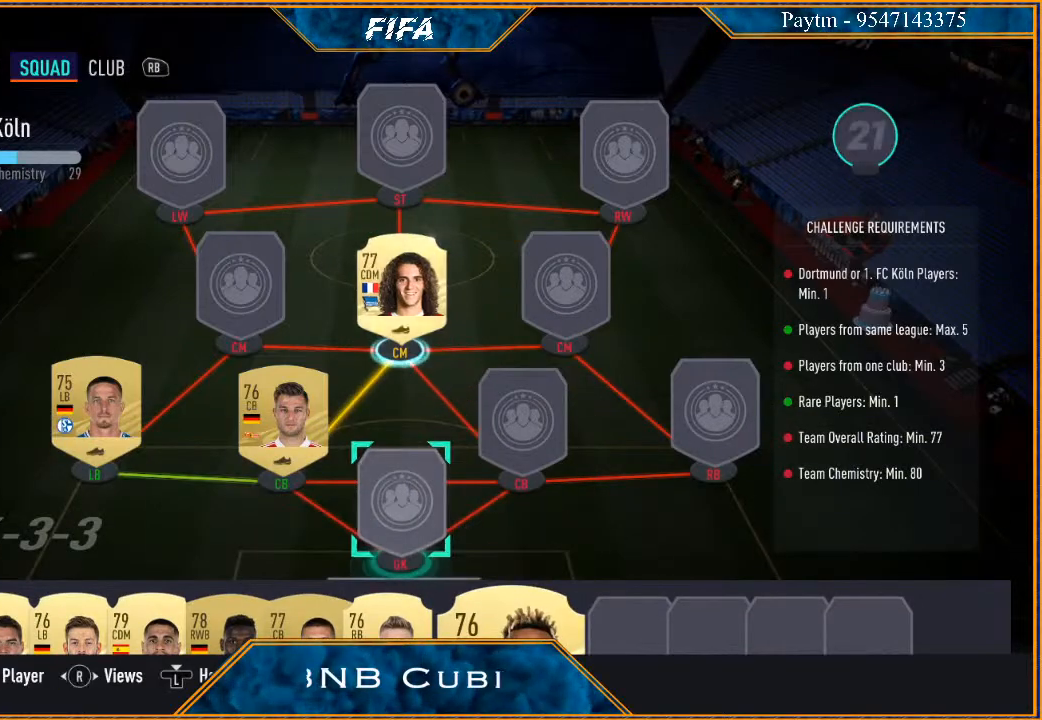
{"buttons": [], "left_stick": "center", "right_stick": "center", "events": [[67, "left_stick", "center"], [200, "left_stick", "down"], [367, "left_stick", "center"]]}
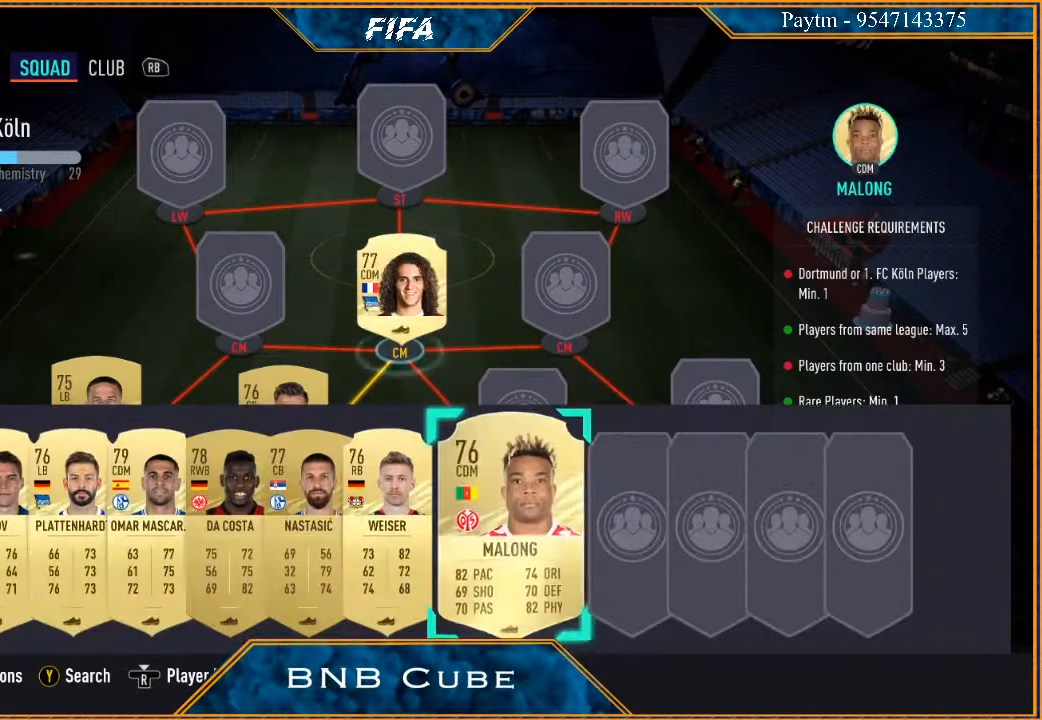
{"buttons": [], "left_stick": "center", "right_stick": "center", "events": [[100, "left_stick", "left"], [267, "left_stick", "center"], [367, "left_stick", "left"], [467, "left_stick", "center"]]}
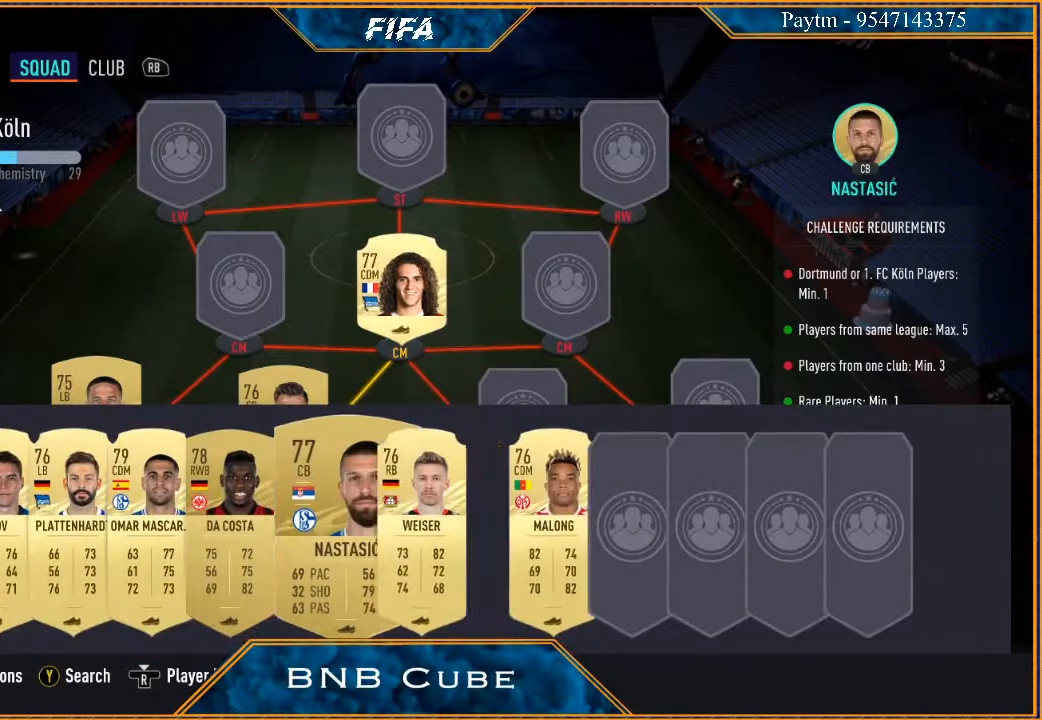
{"buttons": [], "left_stick": "up", "right_stick": "center", "events": [[67, "left_stick", "left"], [233, "left_stick", "center"], [333, "A", "down"], [400, "A", "up"], [467, "left_stick", "up"]]}
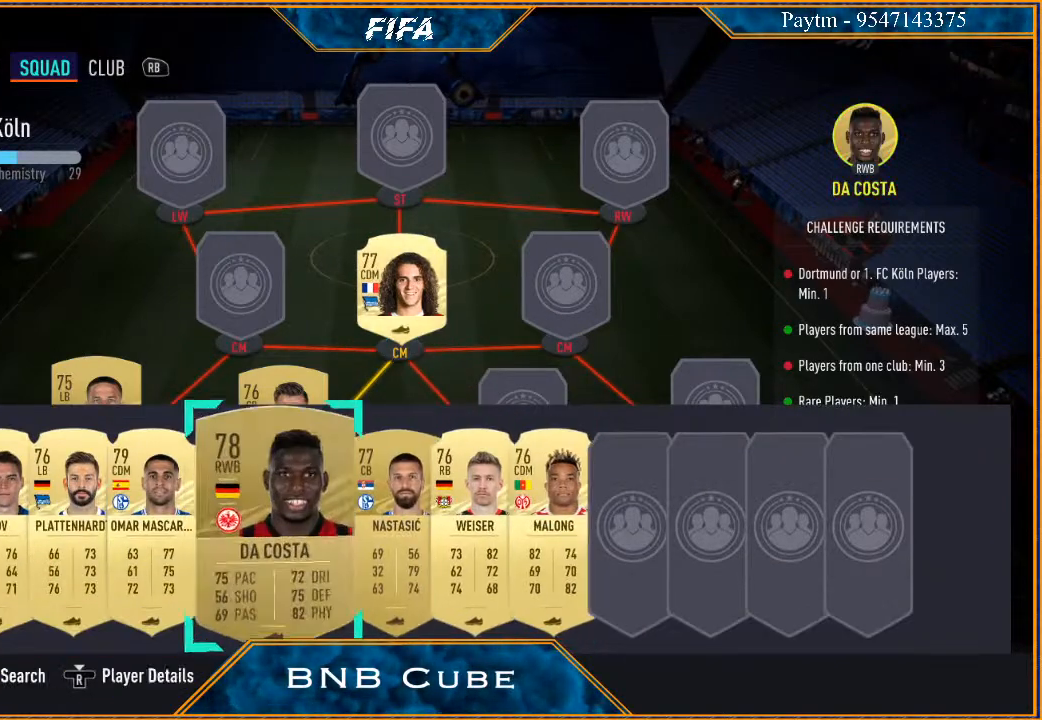
{"buttons": [], "left_stick": "right", "right_stick": "center", "events": [[33, "left_stick", "center"], [167, "left_stick", "right"], [300, "left_stick", "center"], [400, "left_stick", "right"]]}
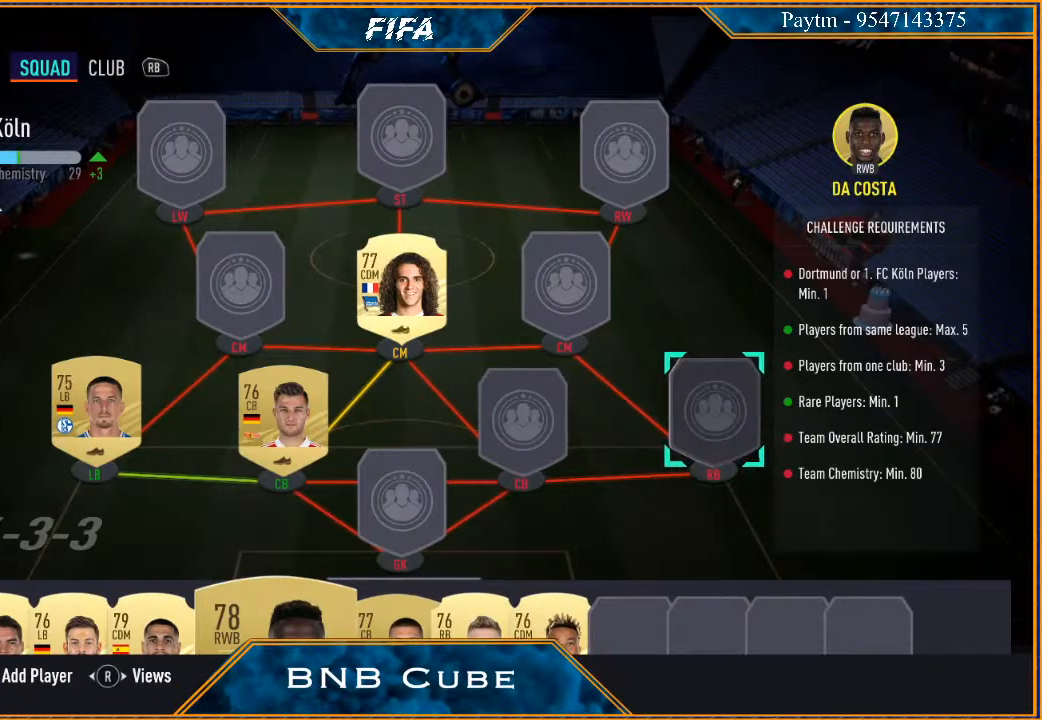
{"buttons": [], "left_stick": "center", "right_stick": "center", "events": [[67, "left_stick", "center"], [300, "A", "down"], [433, "A", "up"]]}
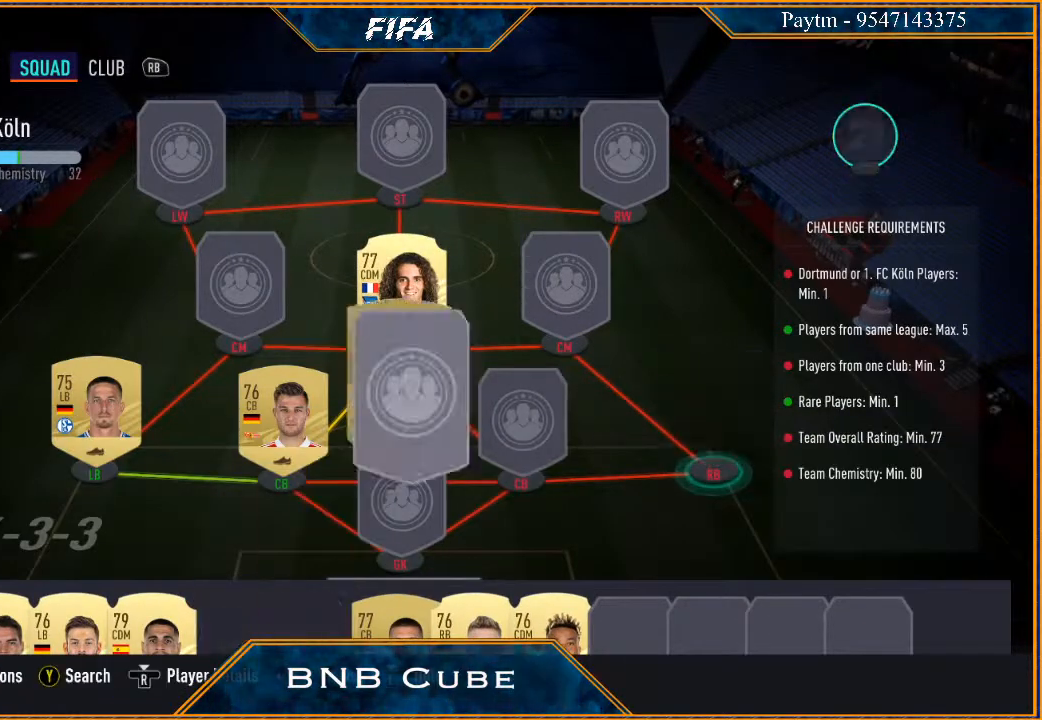
{"buttons": [], "left_stick": "center", "right_stick": "center", "events": [[333, "left_stick", "down"], [467, "left_stick", "center"]]}
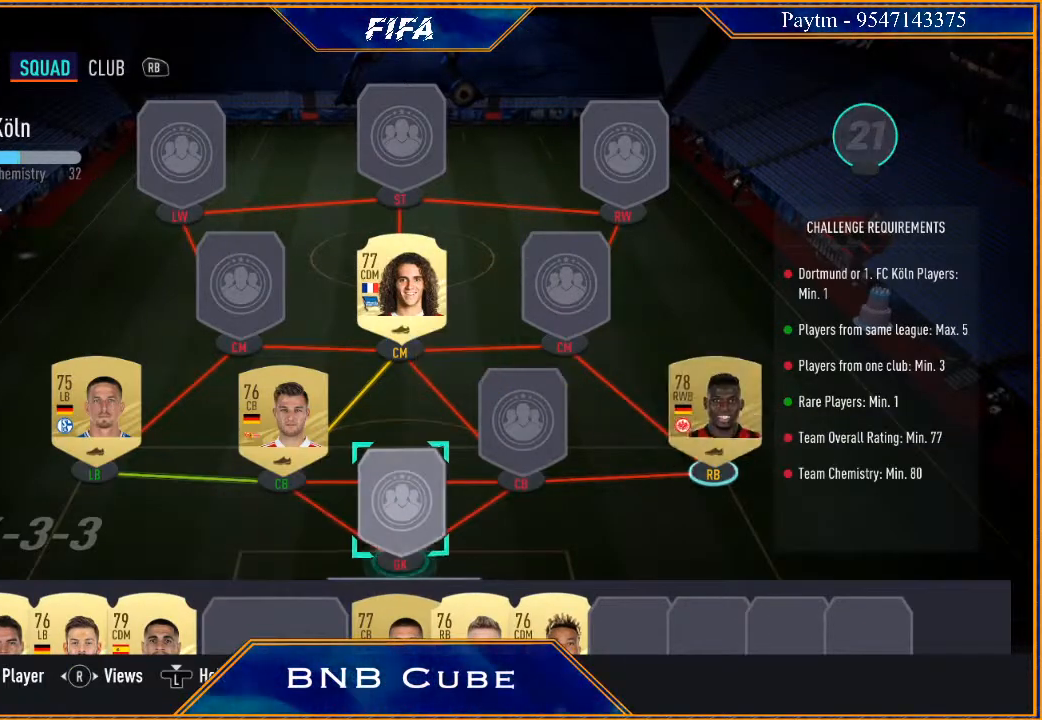
{"buttons": [], "left_stick": "center", "right_stick": "center", "events": [[67, "left_stick", "down"], [200, "left_stick", "center"], [300, "left_stick", "down"], [467, "left_stick", "center"]]}
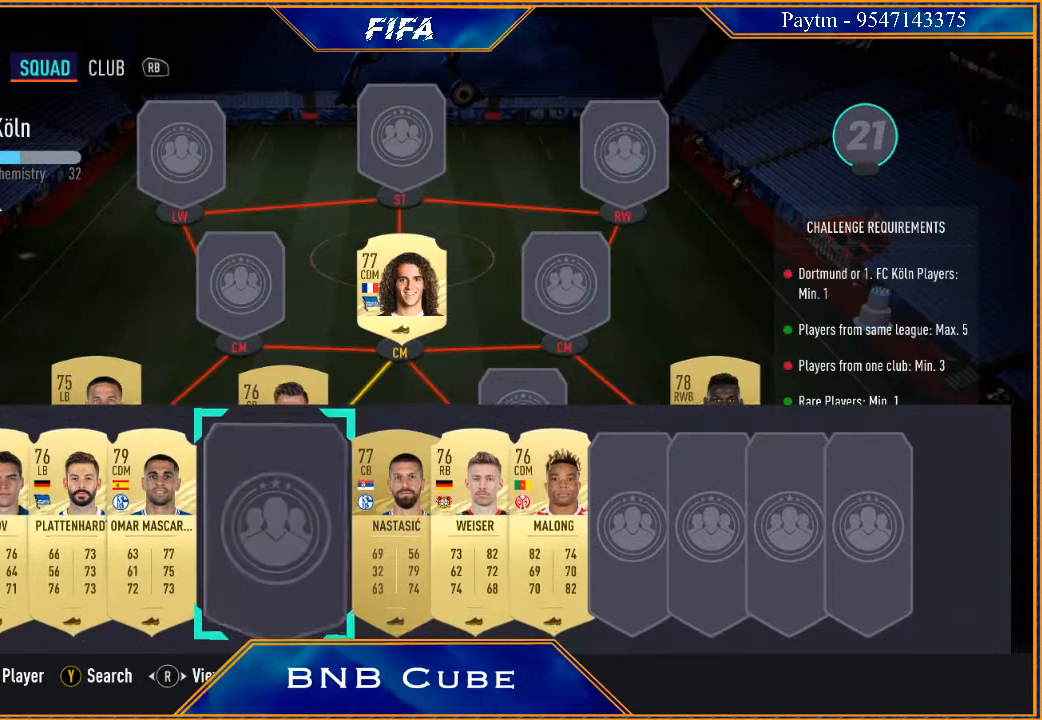
{"buttons": [], "left_stick": "left", "right_stick": "center", "events": [[133, "left_stick", "left"], [300, "left_stick", "center"], [433, "left_stick", "left"]]}